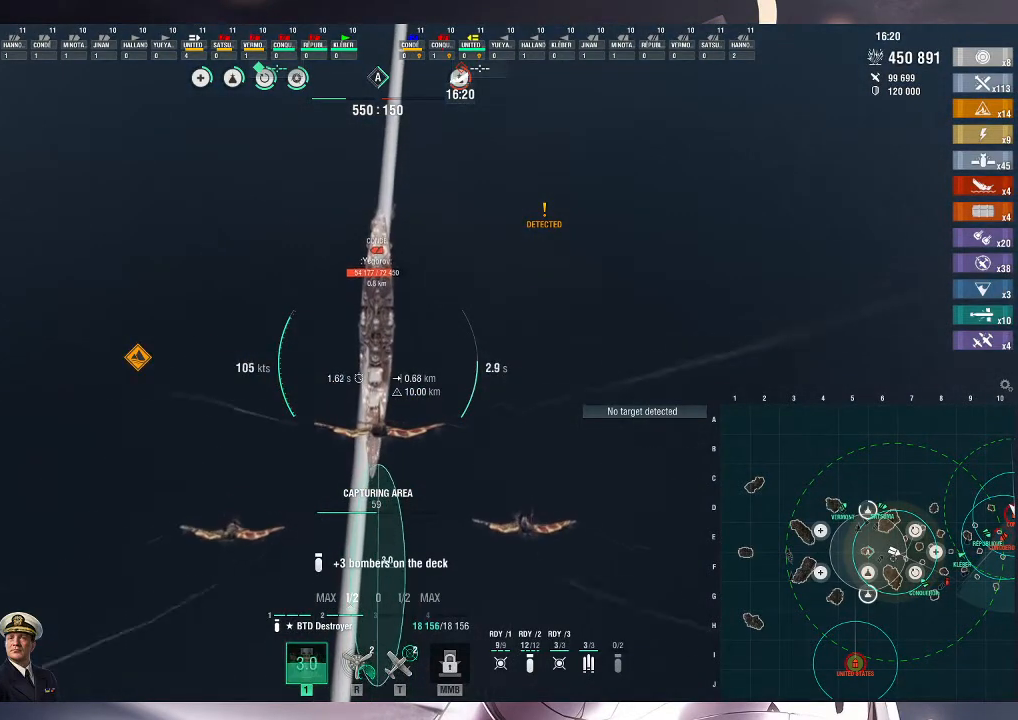
Gameplay with keyboard and mouse; each line is a JSON object with the keys and mouse buttons held at the frame after it. "events" lists presses ("down") and releases ("up") of ".", "/", "0", "1", "2", "3", "4", "5", "6", "7", "8", "9", "a", "alt_l", "alt_r", "b", "backslash", "backspace", "c", "caps_lock", "comma", "ctrl_l", "ctrl_r", "d", "e", "equals", "escape", "f", "f1", "f10", "f11", "f12", "f2", "f3", "f4", "f5", "f6", "f7", "f8", "f9", "g", "h", "i", "j", "k", "l", "lbracket", "m", "minus", "n", "o", "p", "q", "quote", "r", "rbracket", "return", "s", "semicolon", "shift_l", "shift_r", "space", "super", "t", "tab", "tilde", "u", "v", "w", "x", "y", "z", "mouse_left", "mouse_wheel", "mouse_right", "mouse_mb4" and "mouse_mb5" between this image and that frame as [ms after this image, input, new state], when the widget could be followed in between. "mouse_left", "mouse_wheel", "mouse_right", "mouse_mb4", "mouse_mb5" = the "left", "wheel", "right", "mb4", "mb5" buttons of the "mouse" list. No other keys are recorded. "wheel" means that the mouse wheel is clicked or scrolled. Not read: mouse_move.
{"keys": ["w"], "mouse": [], "events": [[67, "w", "down"]]}
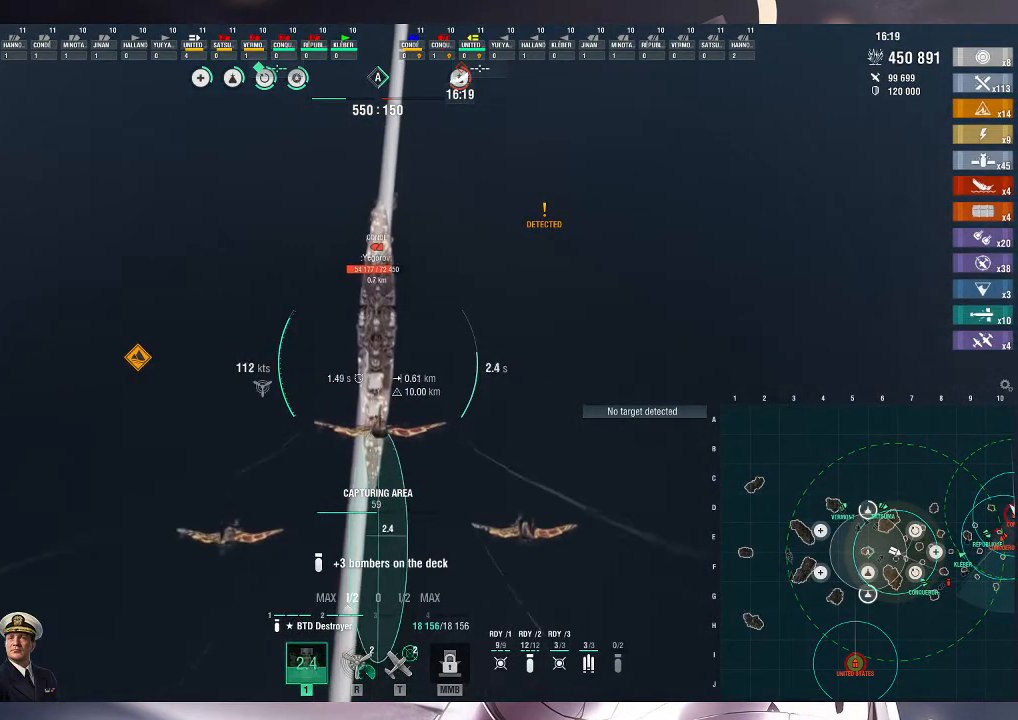
{"keys": ["w"], "mouse": [], "events": []}
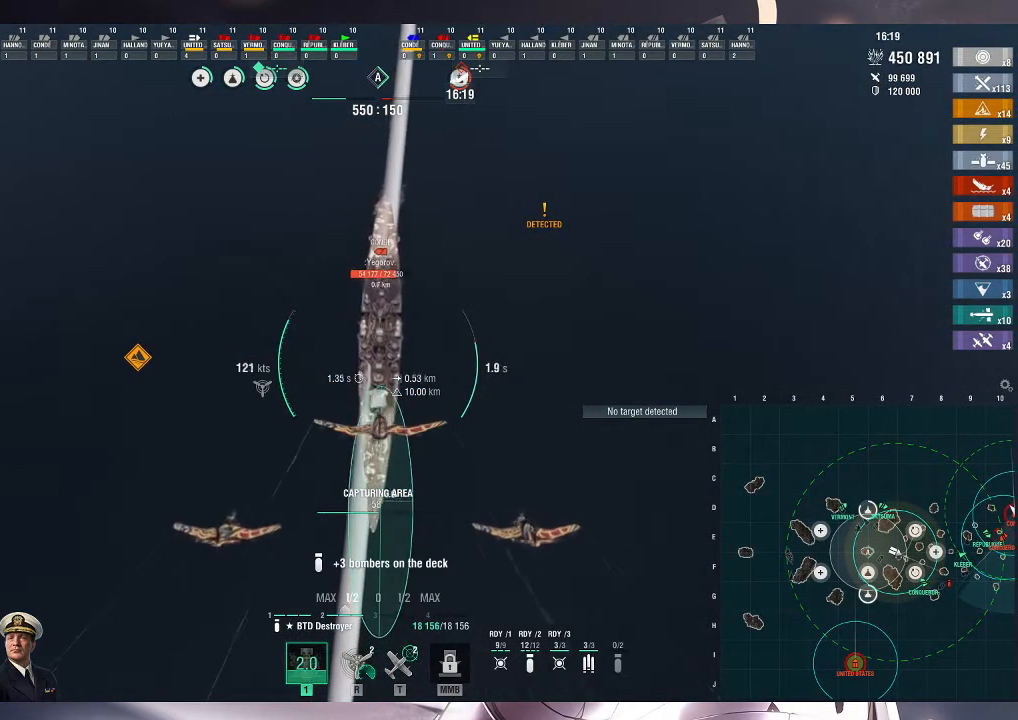
{"keys": ["w"], "mouse": [], "events": []}
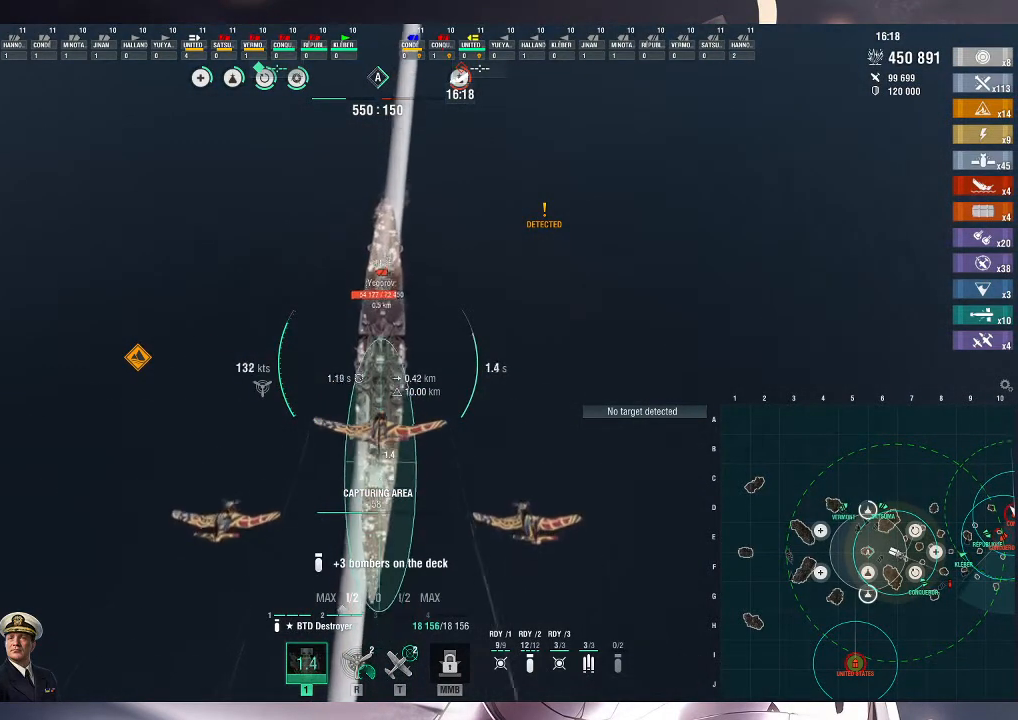
{"keys": [], "mouse": [], "events": [[133, "a", "down"], [267, "w", "up"], [300, "a", "up"], [433, "mouse_left", "down"], [500, "mouse_left", "up"]]}
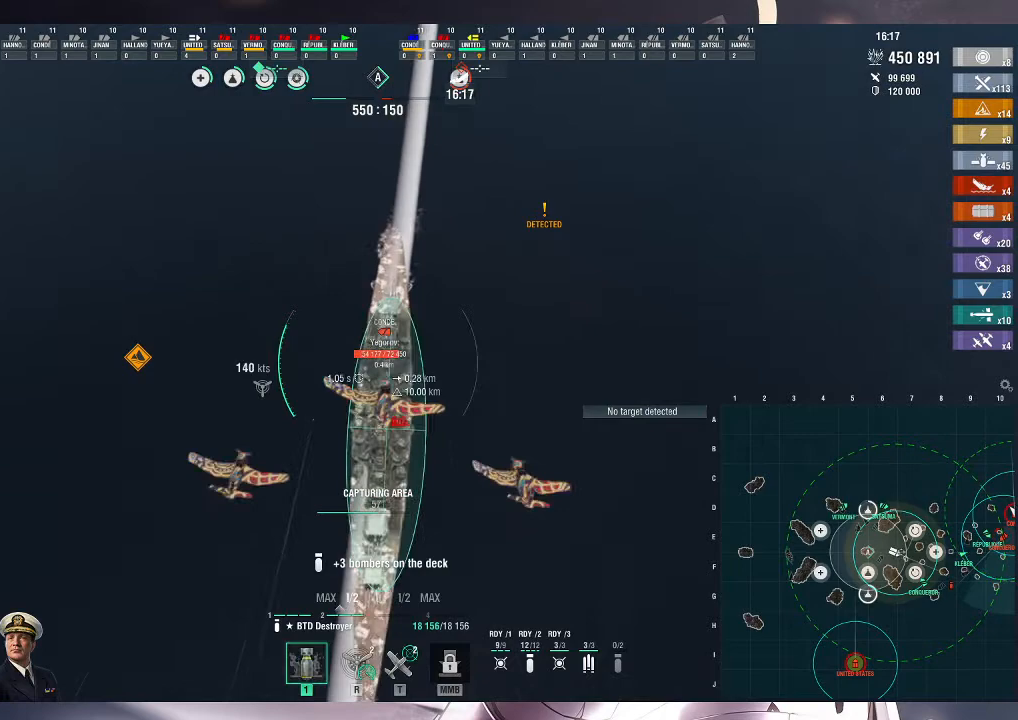
{"keys": [], "mouse": [], "events": [[67, "mouse_left", "down"], [167, "mouse_left", "up"], [200, "mouse_left", "down"], [300, "mouse_left", "up"], [333, "mouse_left", "down"], [433, "mouse_left", "up"]]}
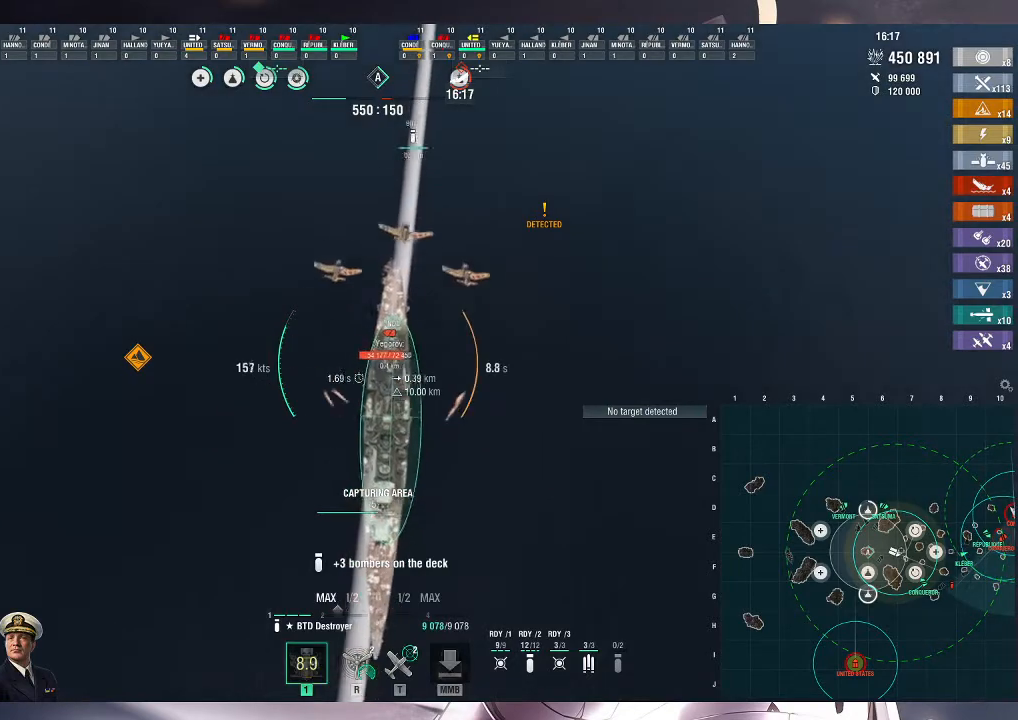
{"keys": [], "mouse": [], "events": []}
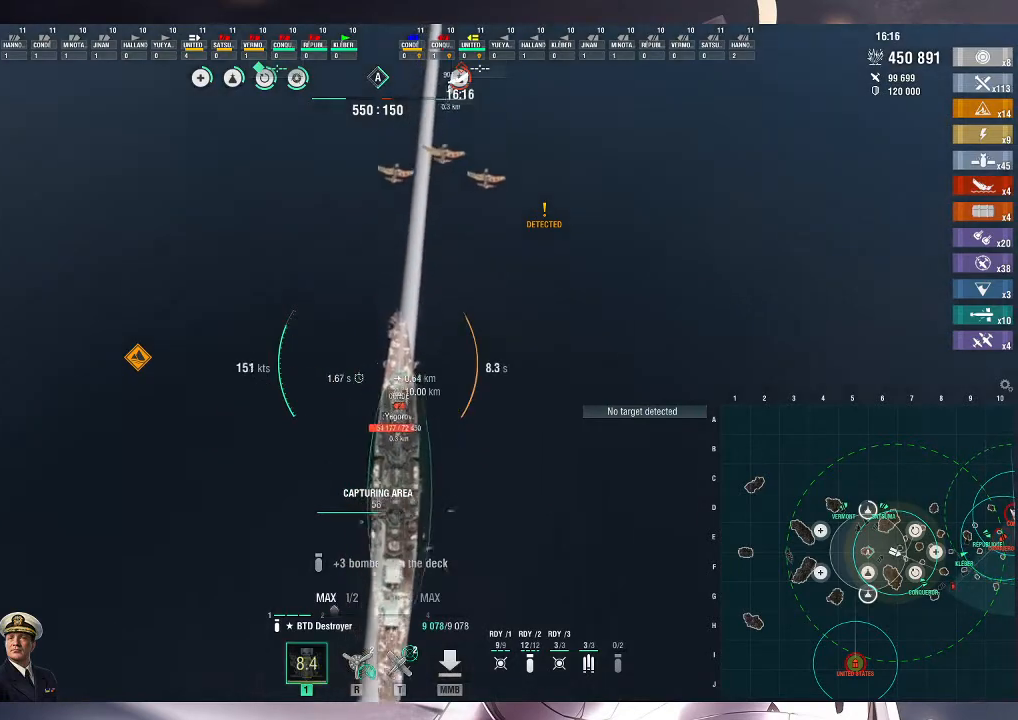
{"keys": [], "mouse": [], "events": []}
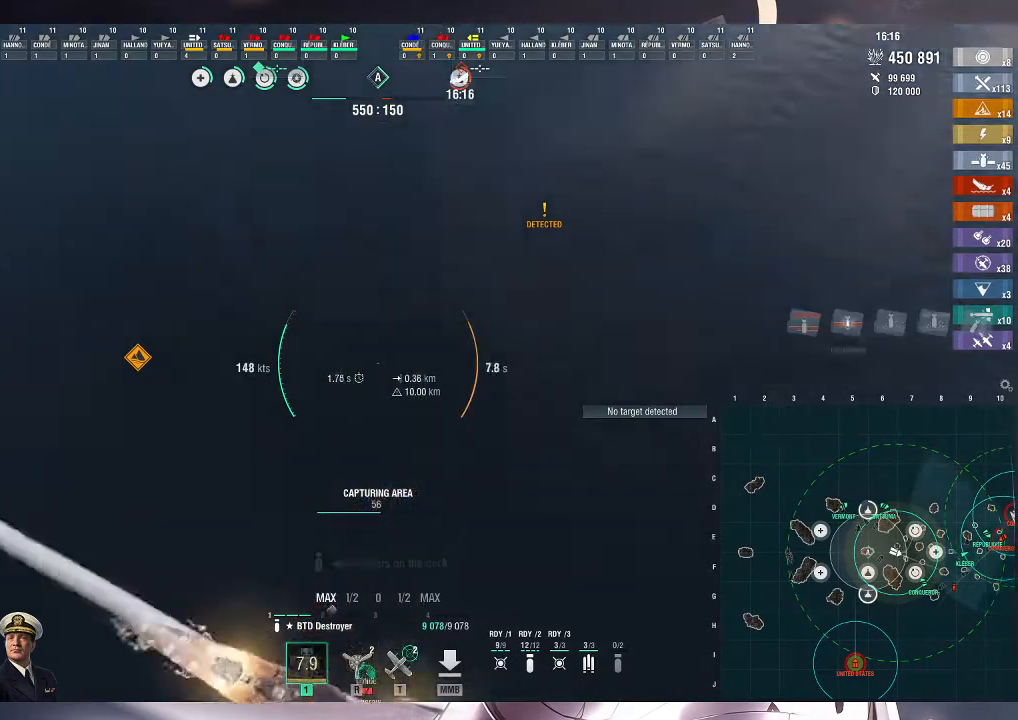
{"keys": [], "mouse": [], "events": []}
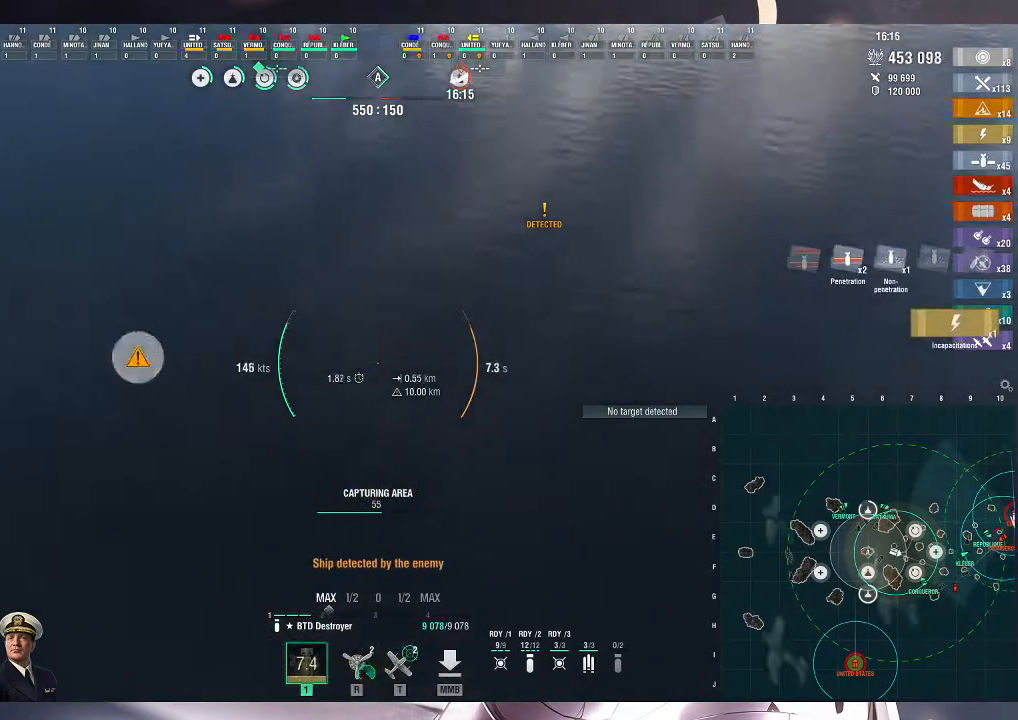
{"keys": [], "mouse": [], "events": []}
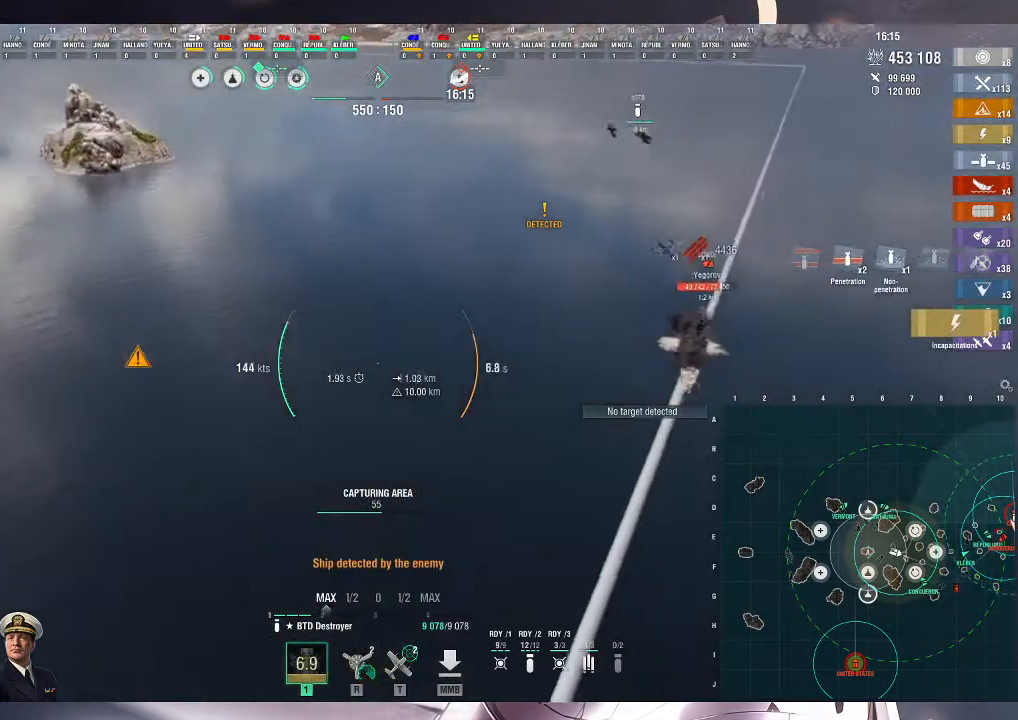
{"keys": [], "mouse": [], "events": []}
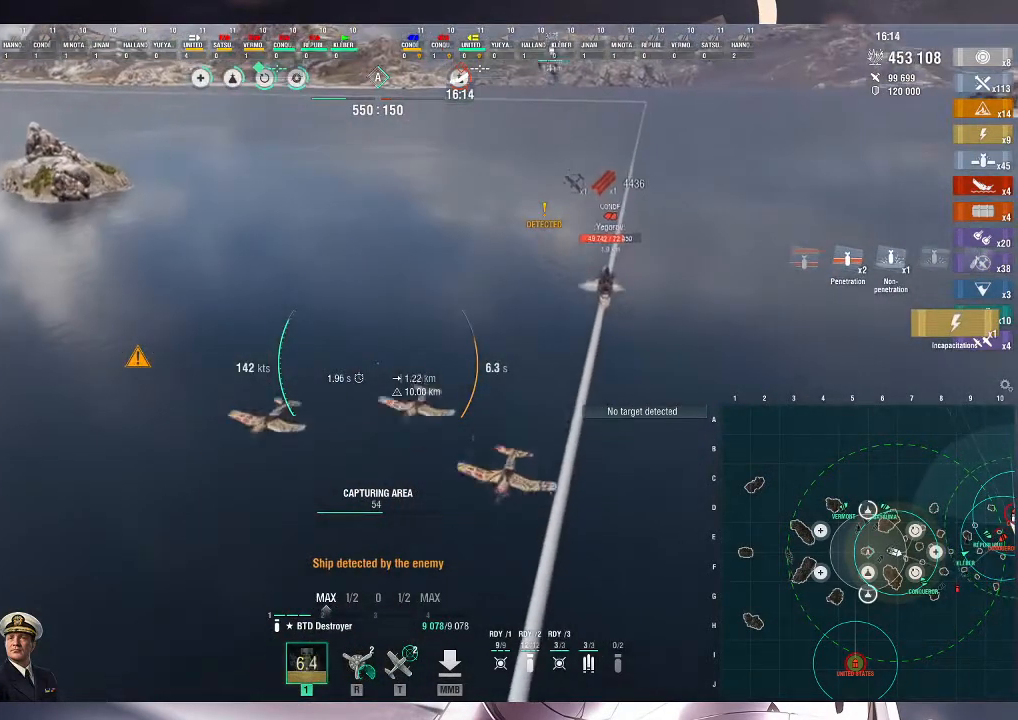
{"keys": ["a"], "mouse": [], "events": [[133, "a", "down"]]}
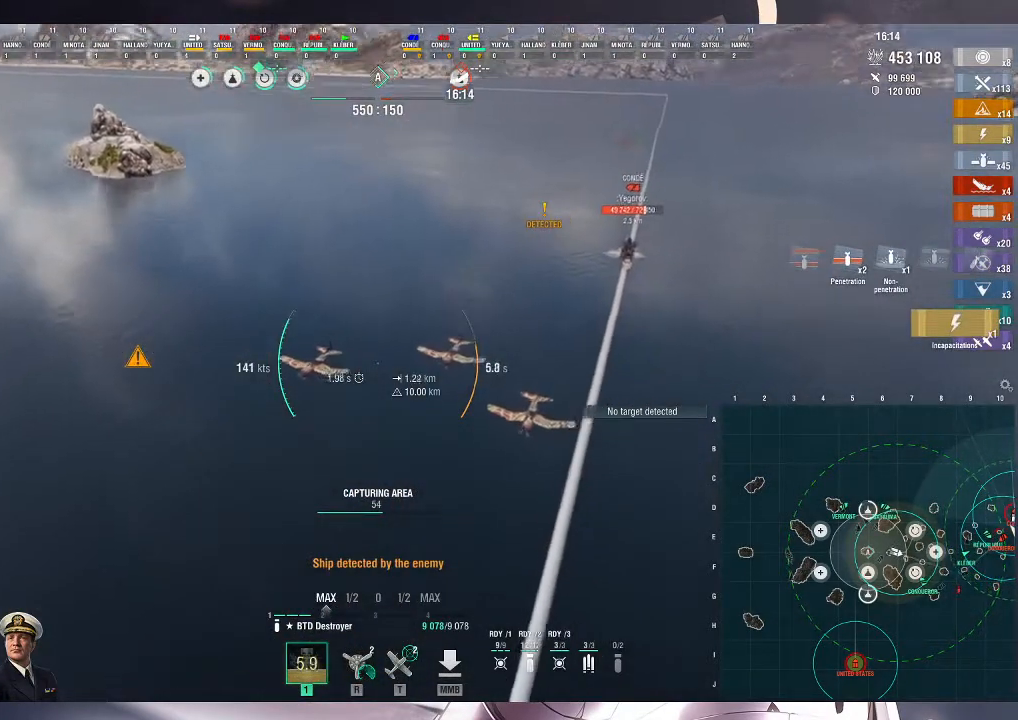
{"keys": ["a"], "mouse": [], "events": []}
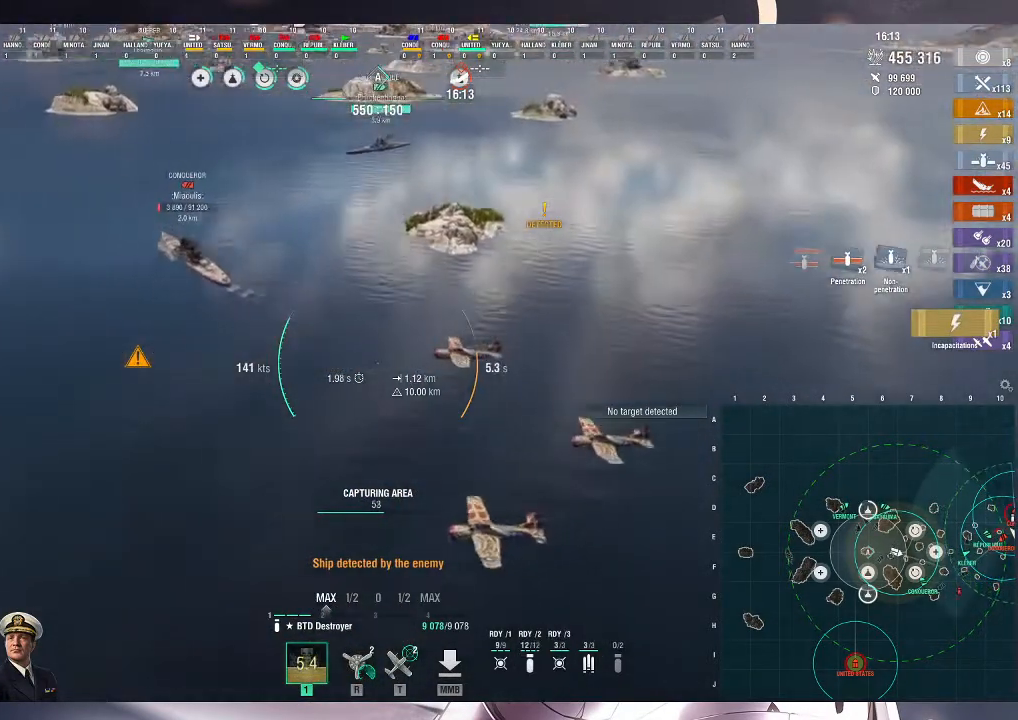
{"keys": ["d"], "mouse": [], "events": [[33, "a", "up"], [233, "d", "down"]]}
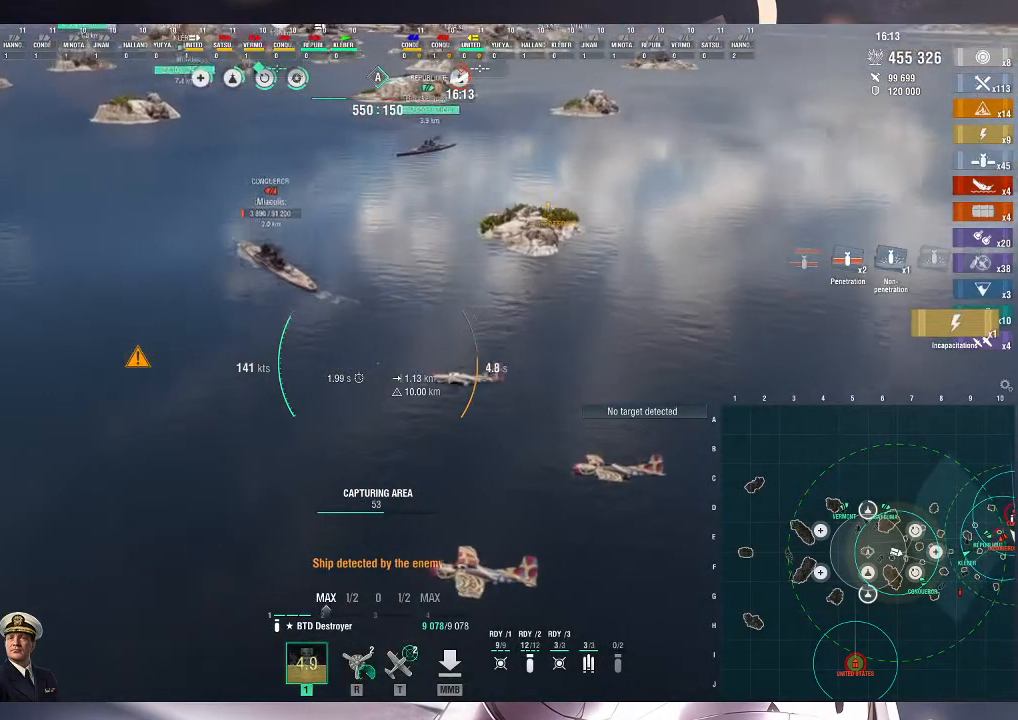
{"keys": ["d", "s"], "mouse": [], "events": [[133, "s", "down"]]}
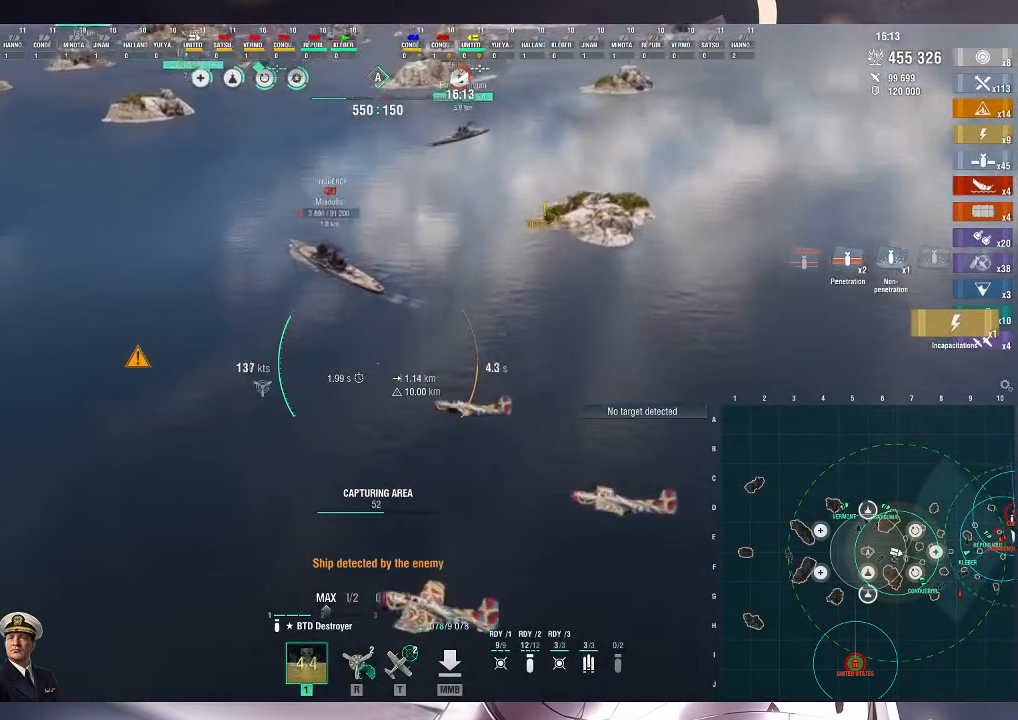
{"keys": ["d", "s"], "mouse": [], "events": []}
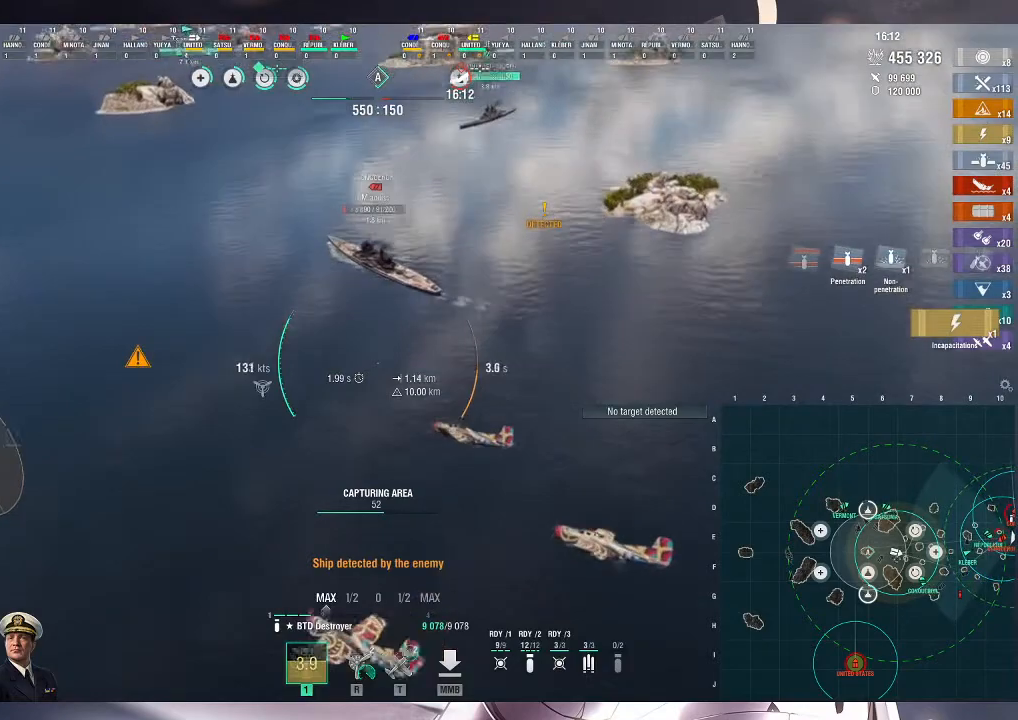
{"keys": ["d", "s"], "mouse": [], "events": []}
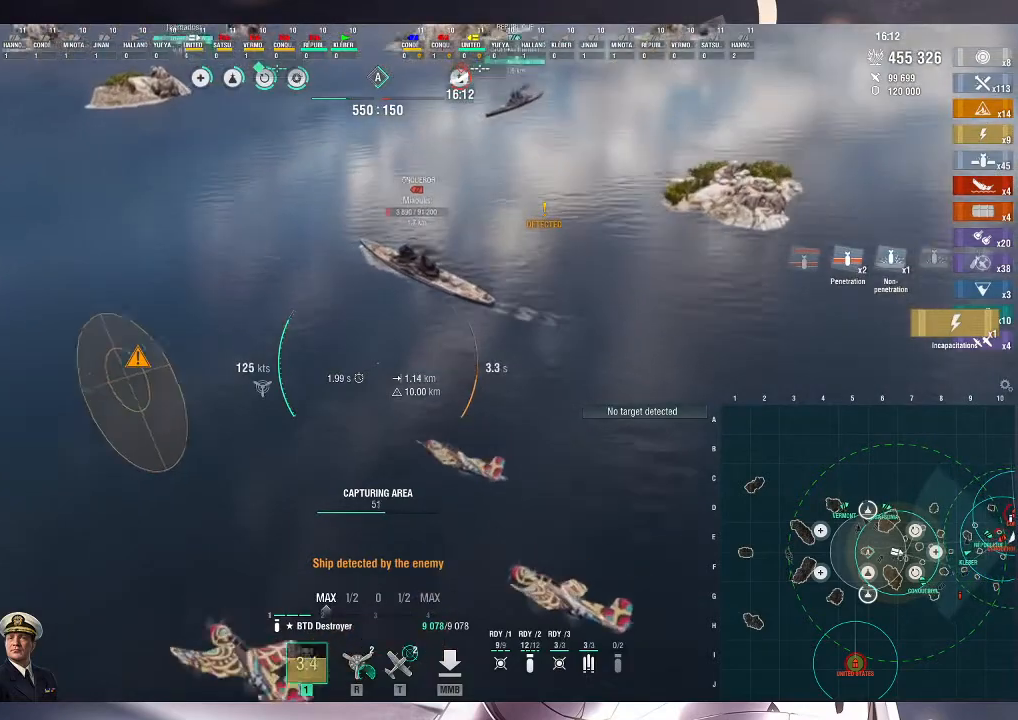
{"keys": ["d", "s"], "mouse": [], "events": []}
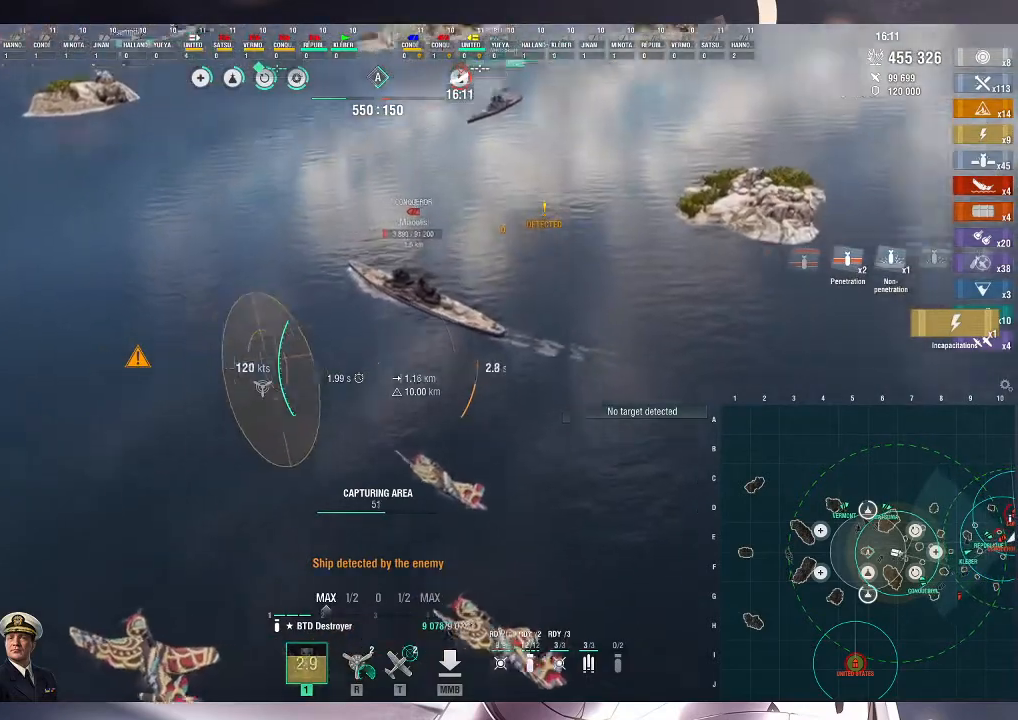
{"keys": ["d", "s"], "mouse": [], "events": []}
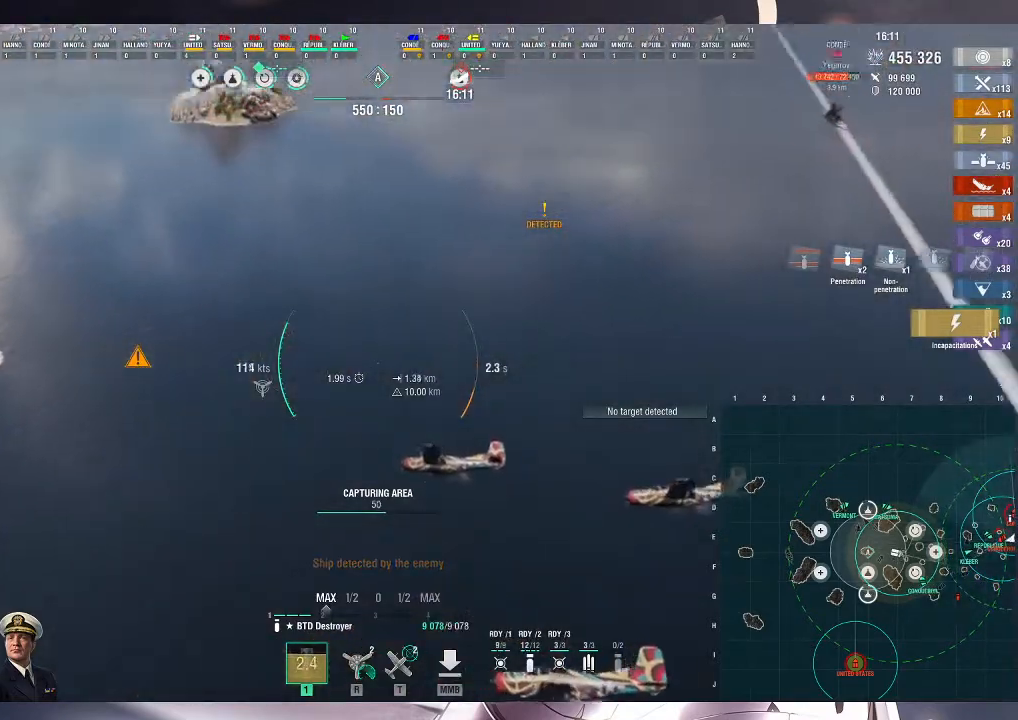
{"keys": ["d", "s"], "mouse": [], "events": []}